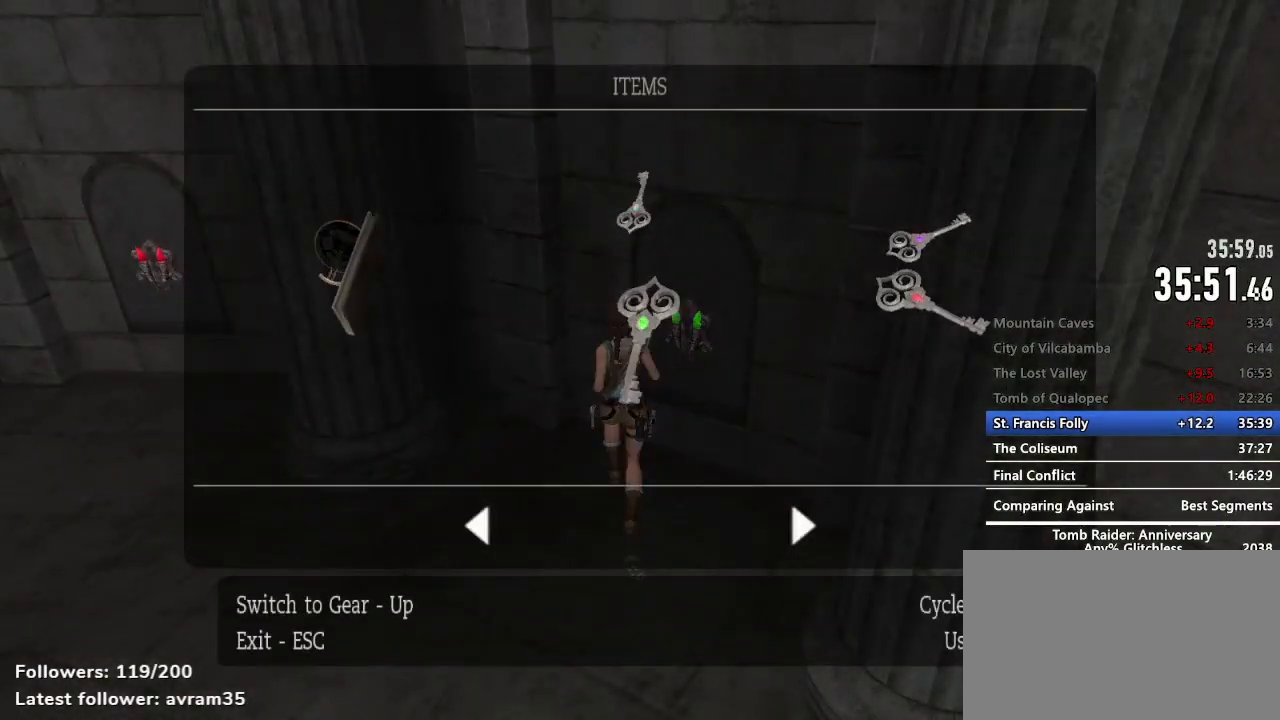
Gameplay with keyboard and mouse; each line is a JSON object with the keys and mouse buttons held at the frame after it. "events" lists presses ("down") and releases ("up") of "1", "2", "3", "4", "5", "a", "alt", "c", "caps_lock", "ctrl", "d", "e", "f", "g", "q", "r", "s", "shift", "space", "t", "tab", "v", "w", "x", "z", "mouse_left", "mouse_wheel" and "mouse_right" between this image and that frame as [ms after this image, input, new state], when the widget could be followed in between. "mouse_left", "mouse_wheel", "mouse_right" = the "left", "wheel", "right" buttons of the "mouse" list. No other keys are recorded. "wheel" means that the mouse wheel is clicked or scrolled. Not read: mouse_move.
{"keys": [], "mouse": [], "events": []}
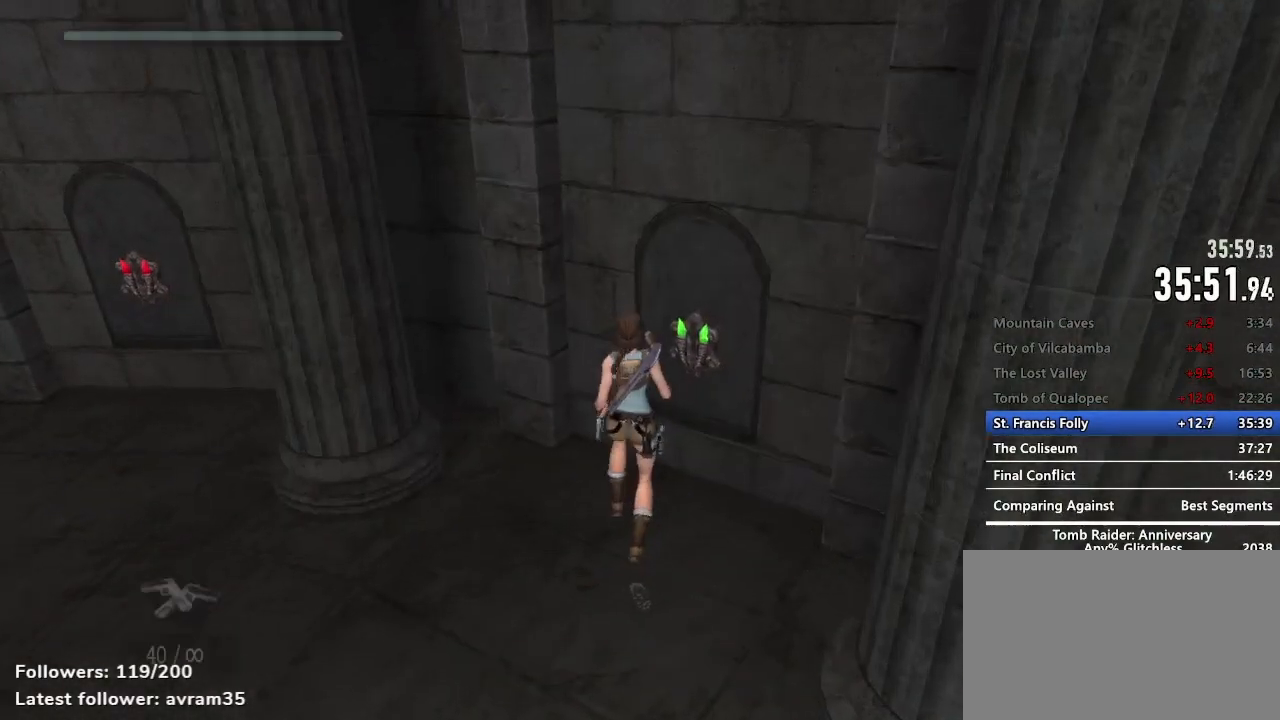
{"keys": ["z"], "mouse": [], "events": [[350, "z", "down"]]}
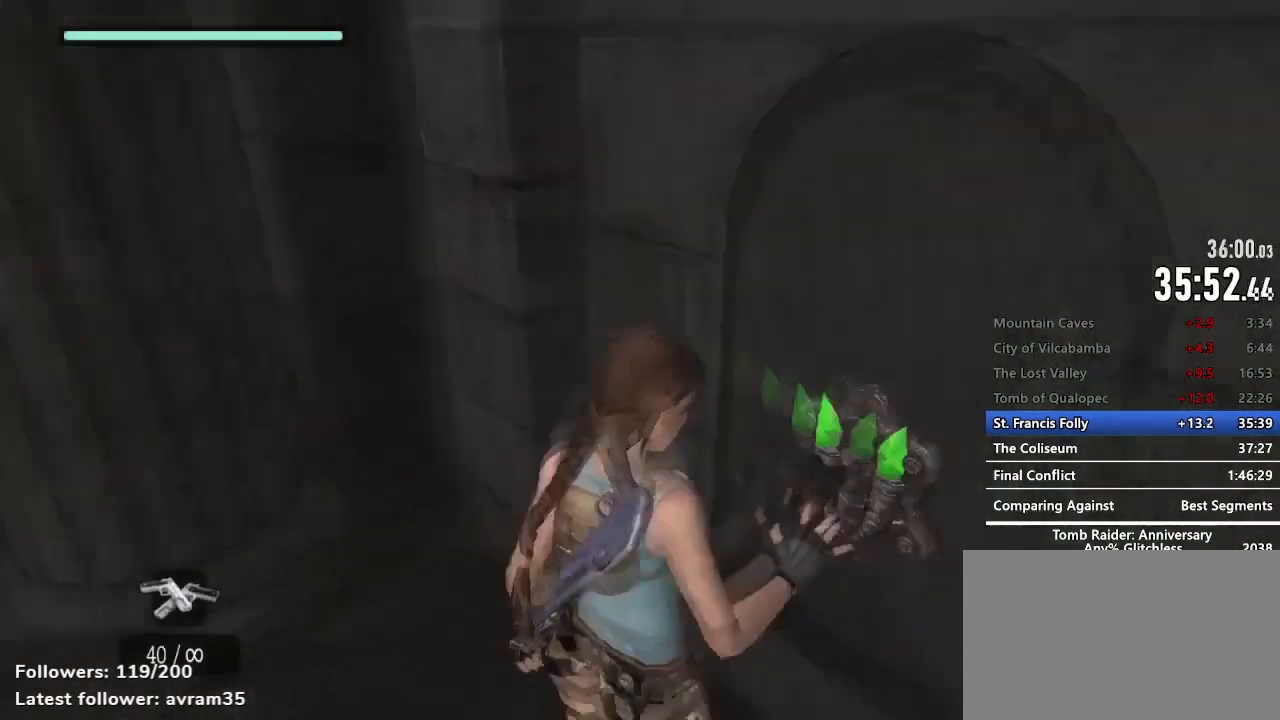
{"keys": ["z"], "mouse": [], "events": []}
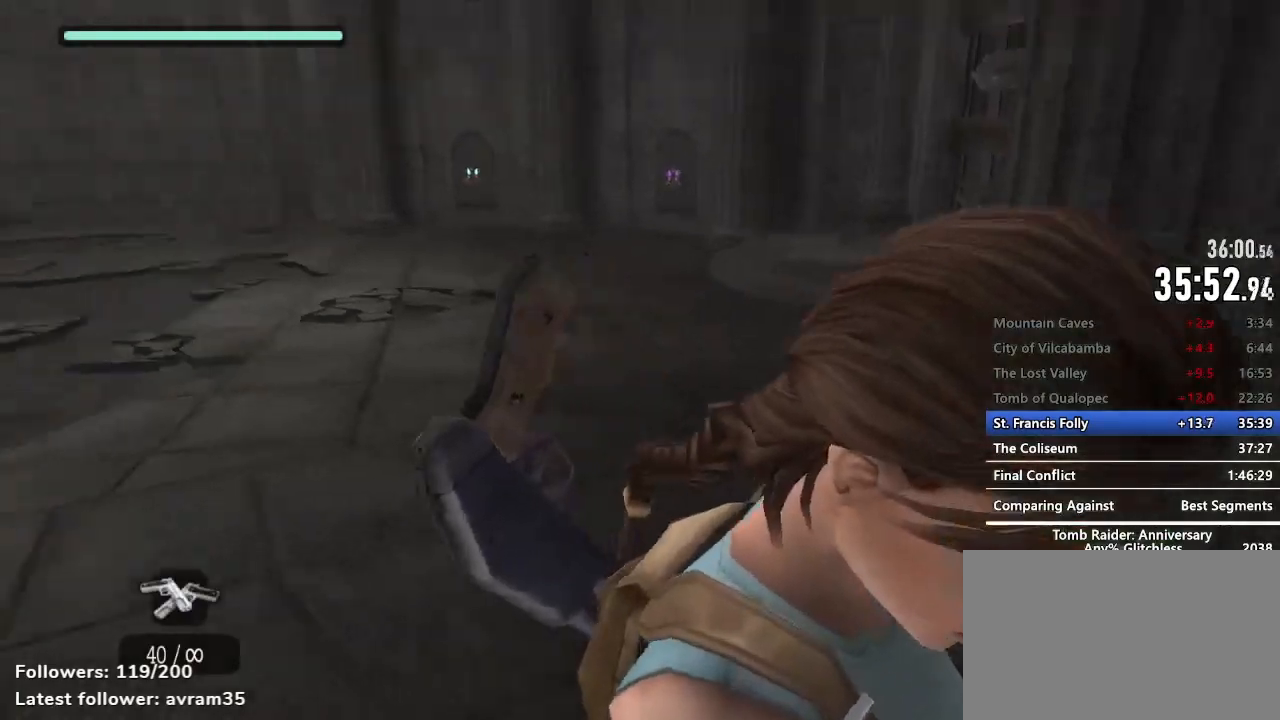
{"keys": ["z"], "mouse": [], "events": []}
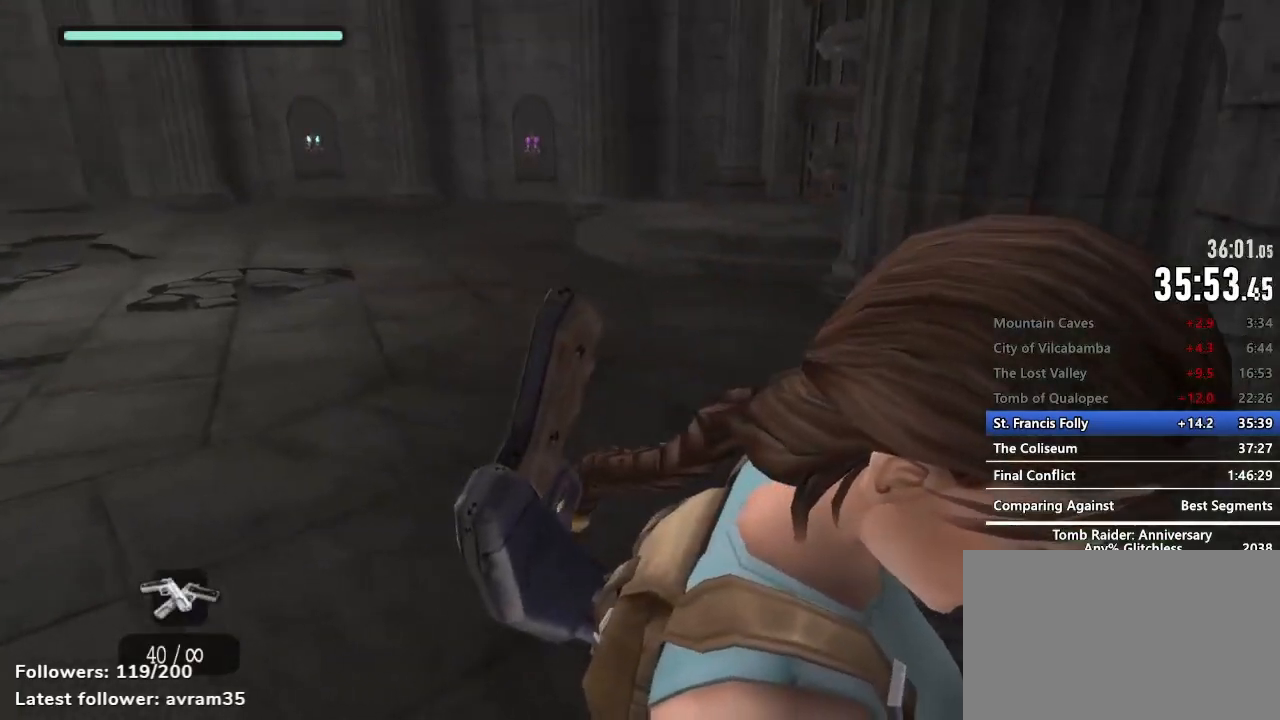
{"keys": ["z"], "mouse": [], "events": []}
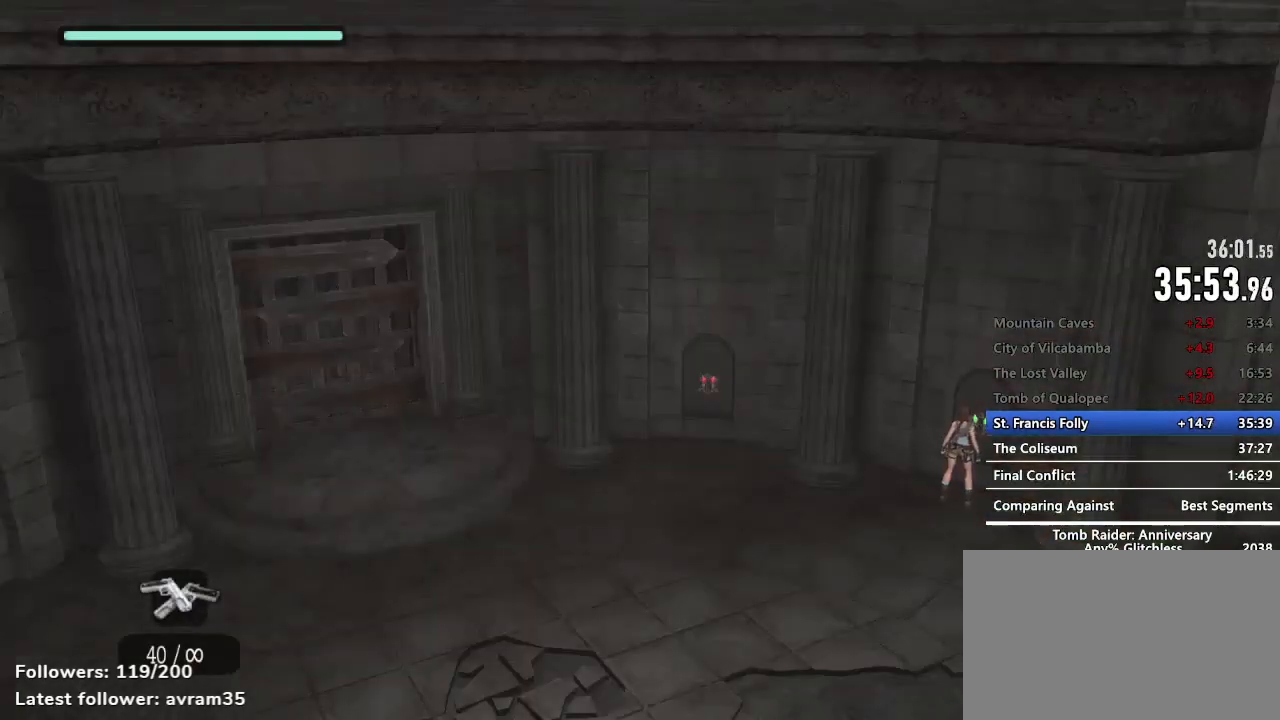
{"keys": ["z"], "mouse": [], "events": []}
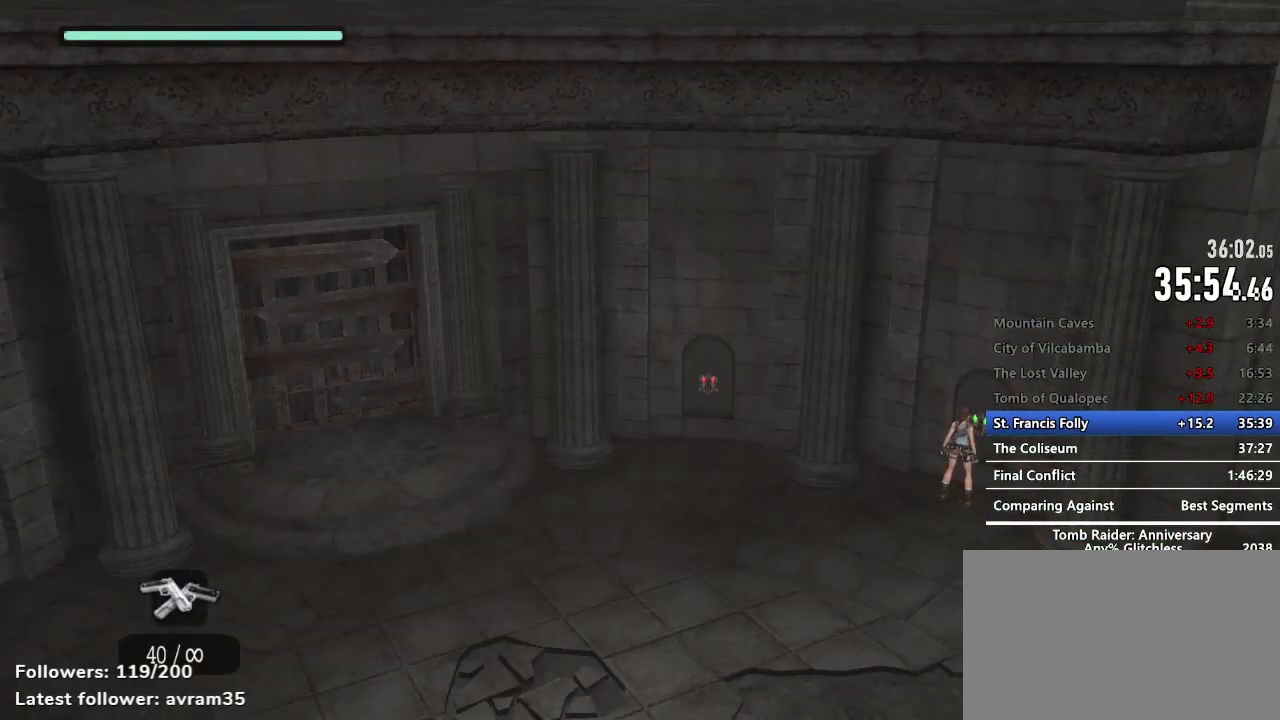
{"keys": ["z"], "mouse": [], "events": []}
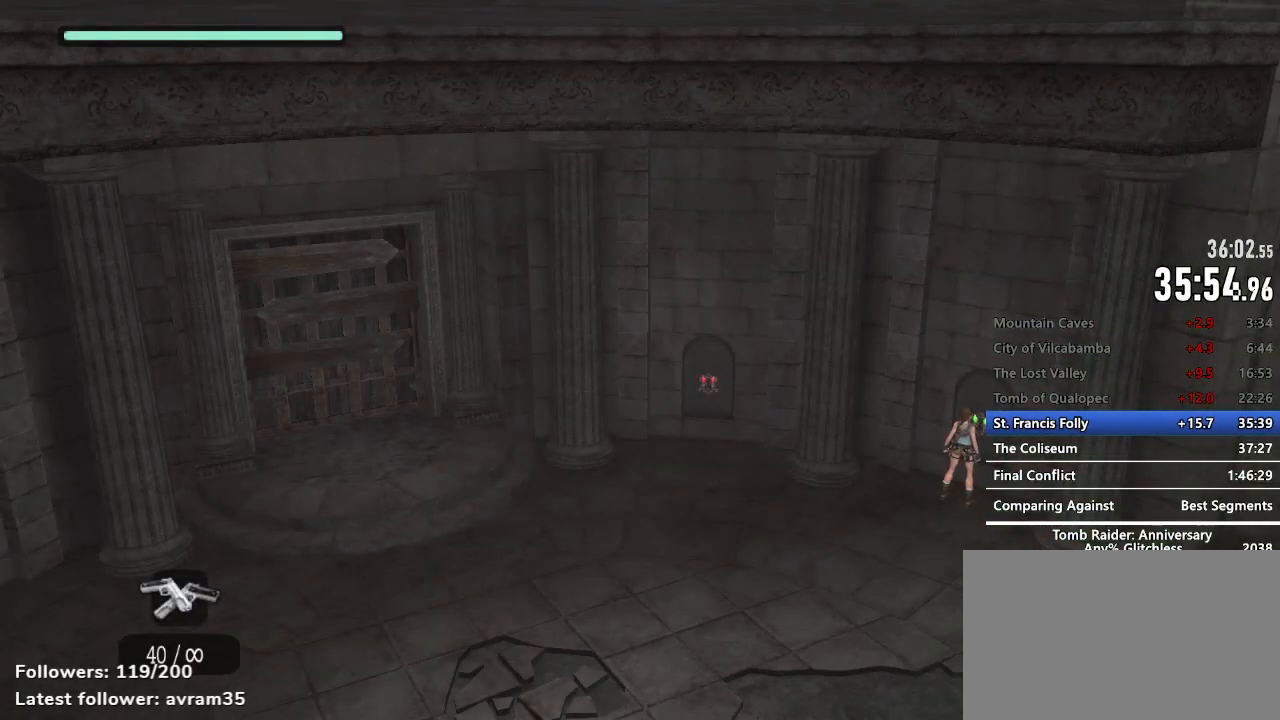
{"keys": ["z"], "mouse": [], "events": []}
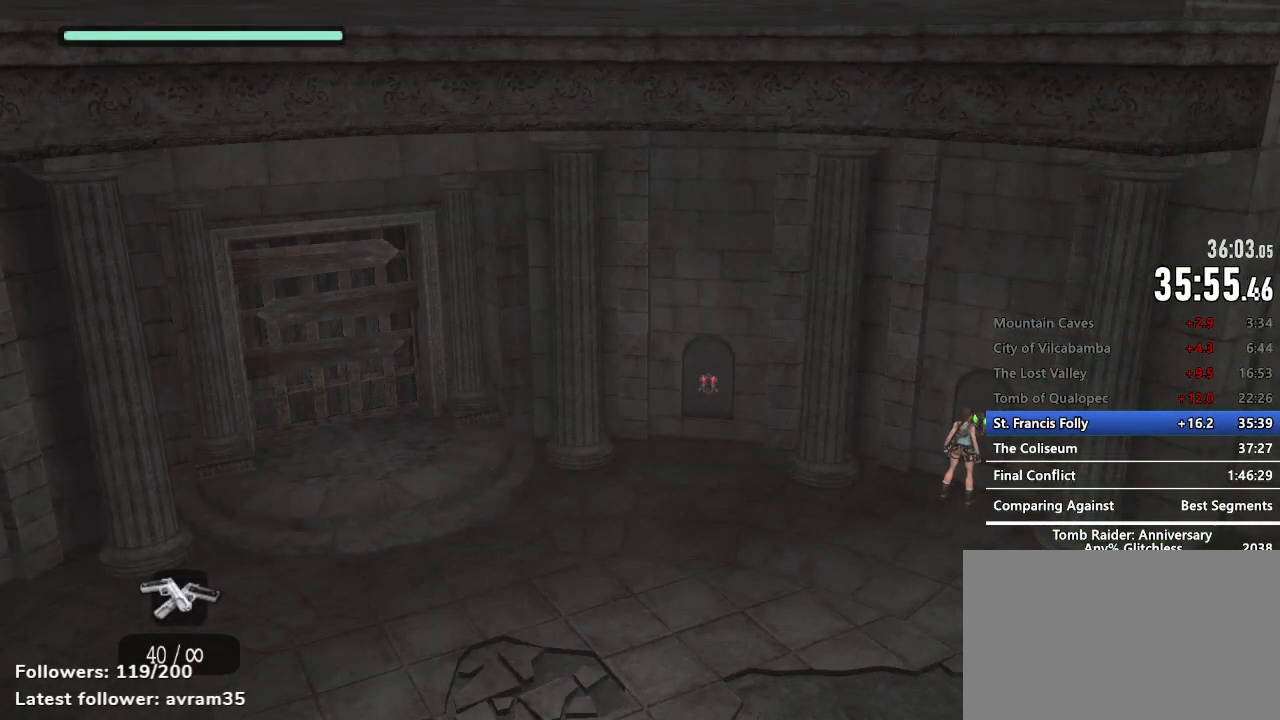
{"keys": ["z"], "mouse": [], "events": []}
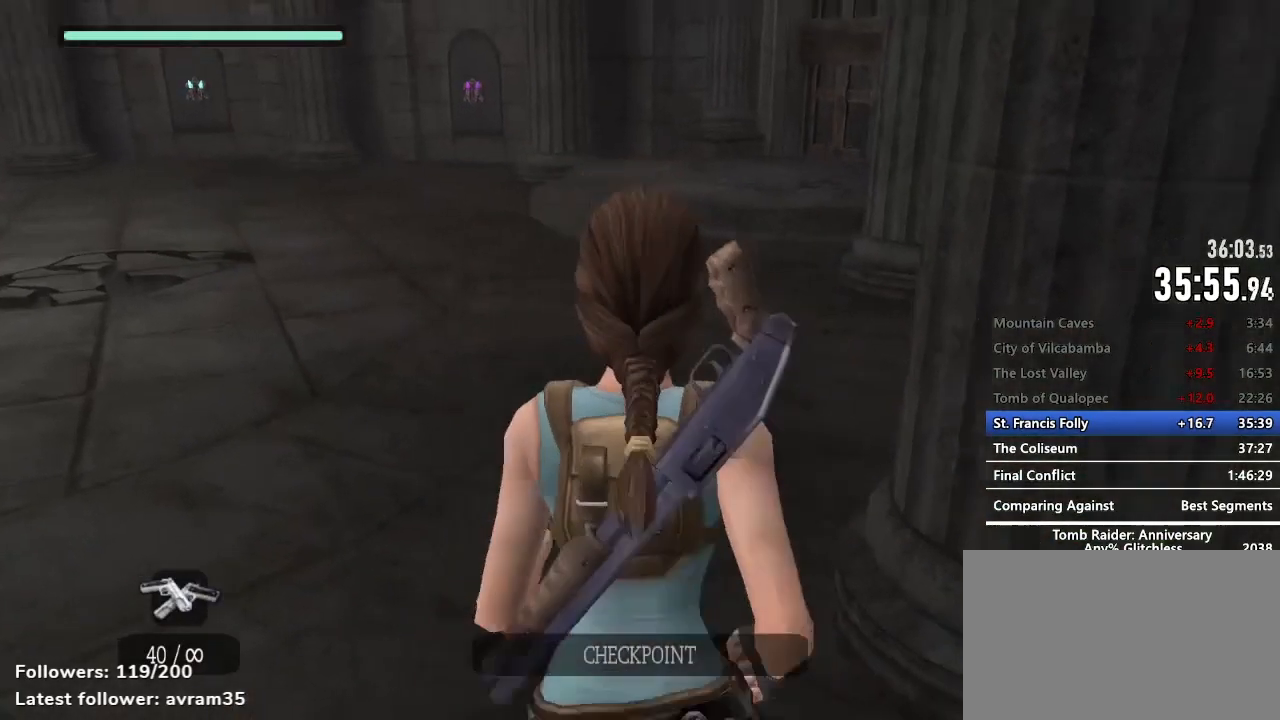
{"keys": ["z"], "mouse": [], "events": []}
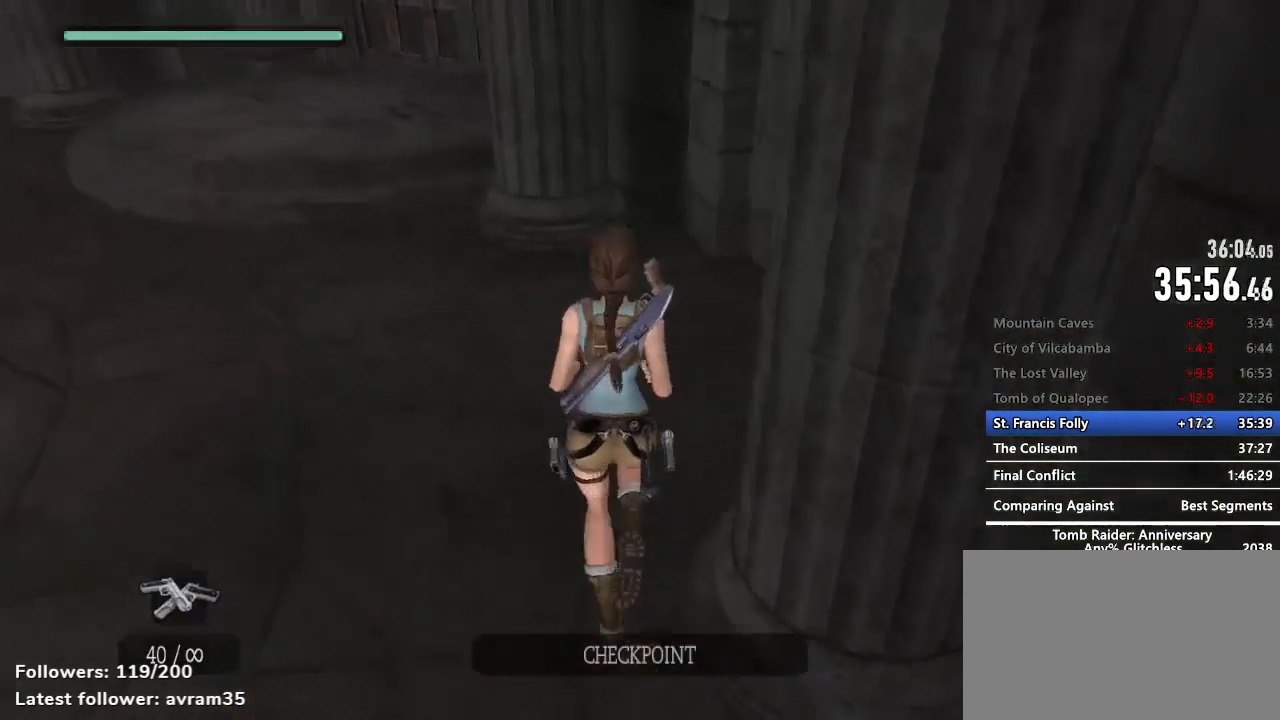
{"keys": [], "mouse": [], "events": [[400, "z", "up"], [450, "e", "down"], [484, "e", "up"]]}
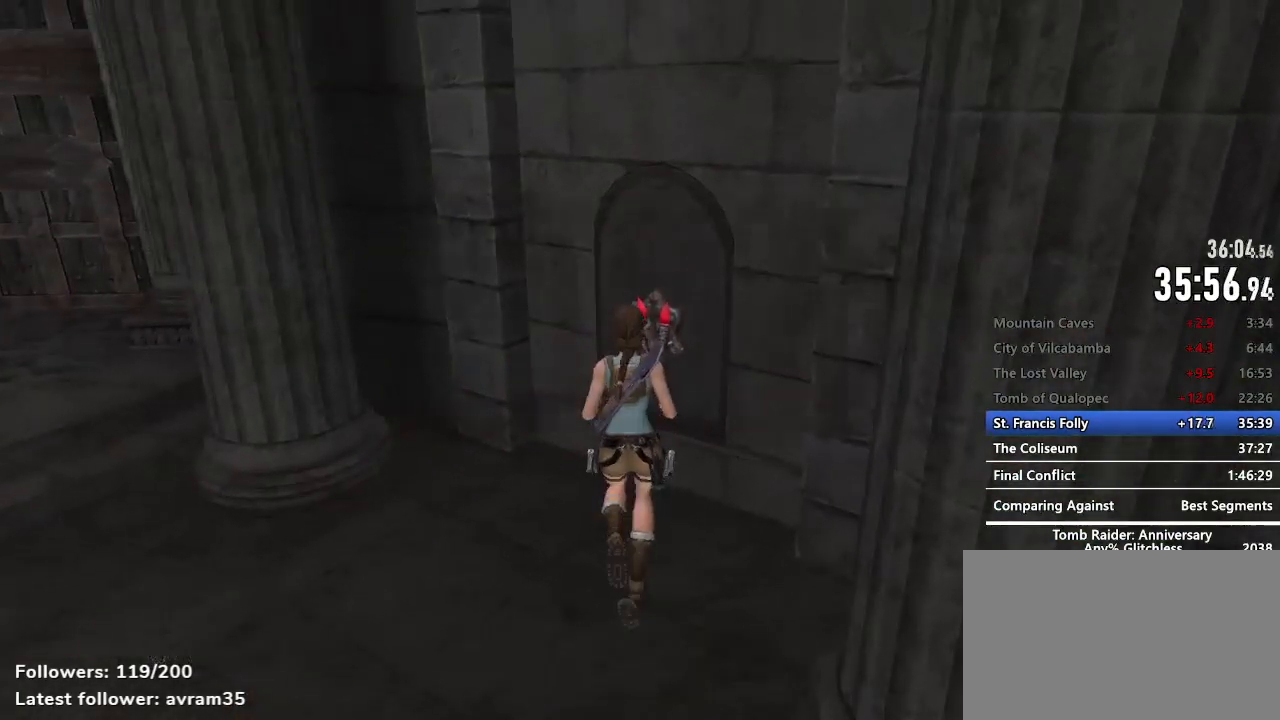
{"keys": [], "mouse": [], "events": []}
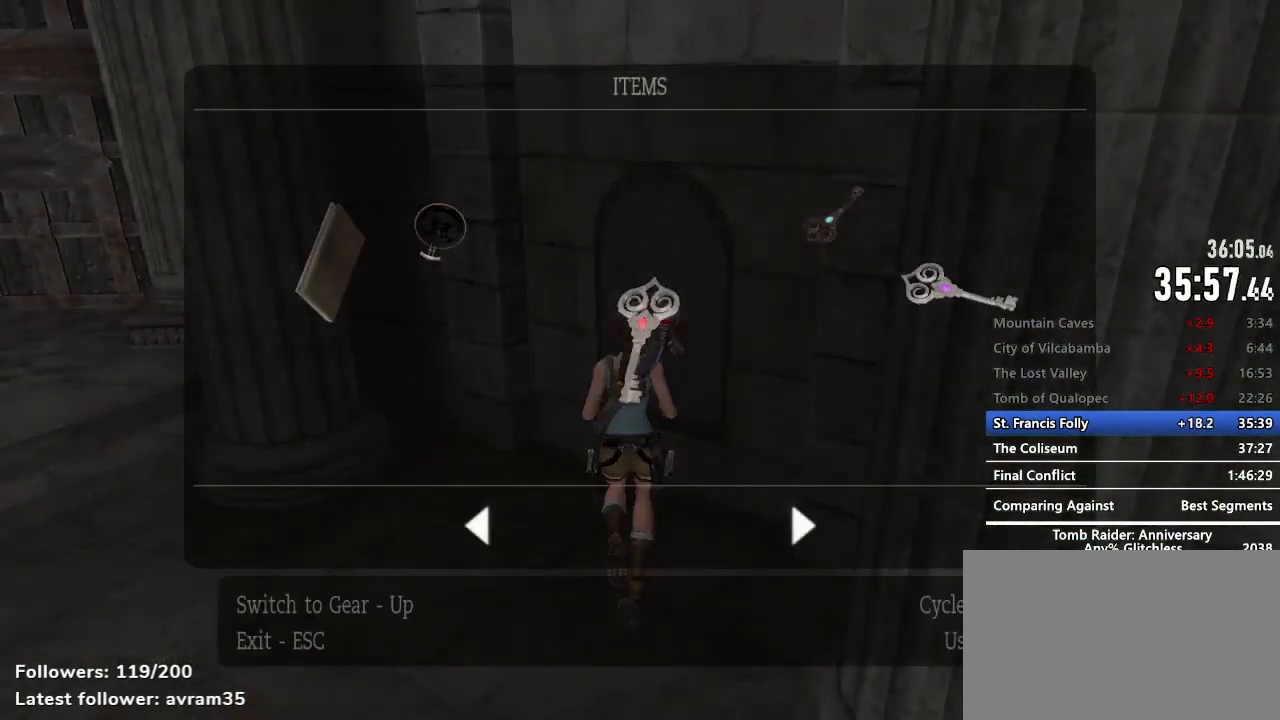
{"keys": [], "mouse": [], "events": []}
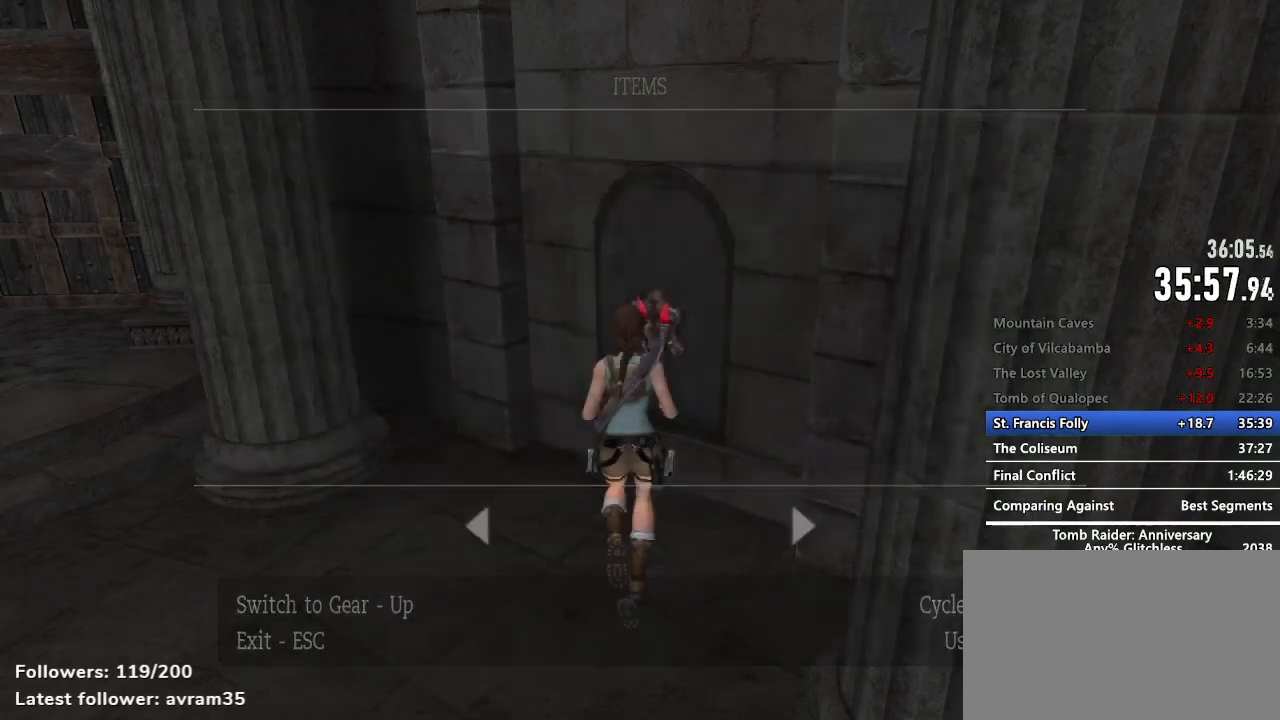
{"keys": ["z"], "mouse": [], "events": [[450, "z", "down"]]}
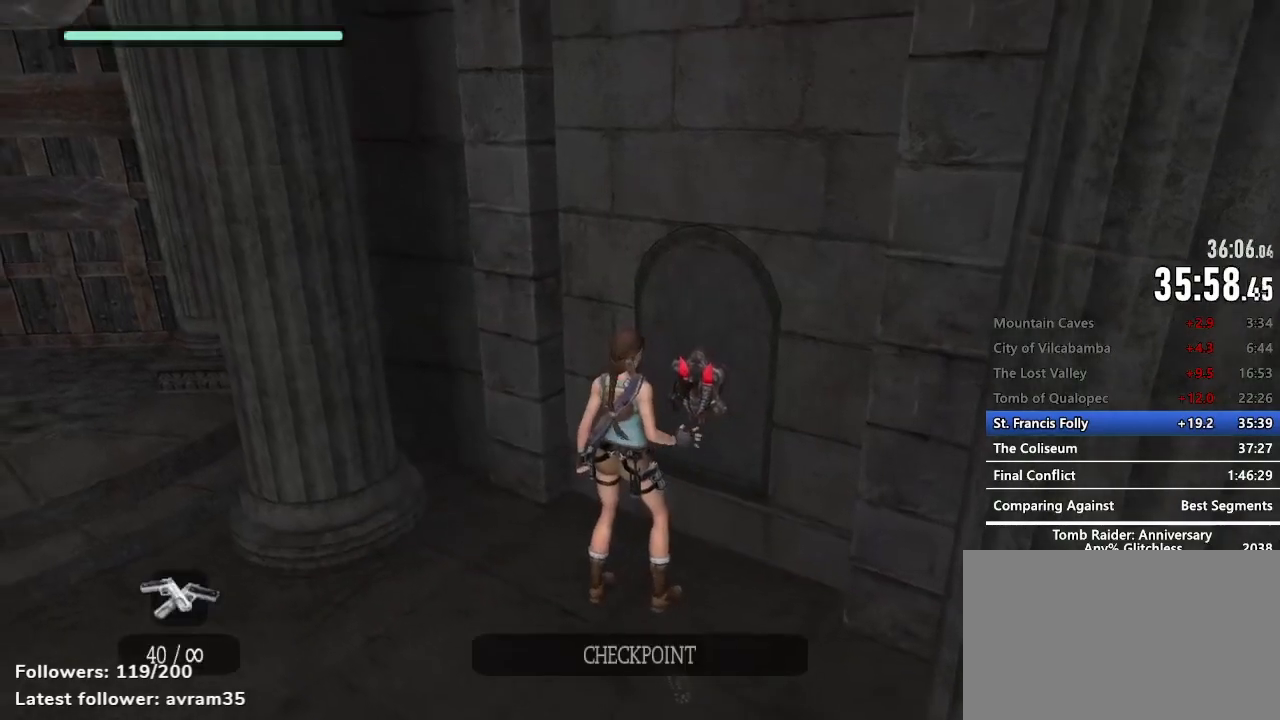
{"keys": ["z"], "mouse": [], "events": []}
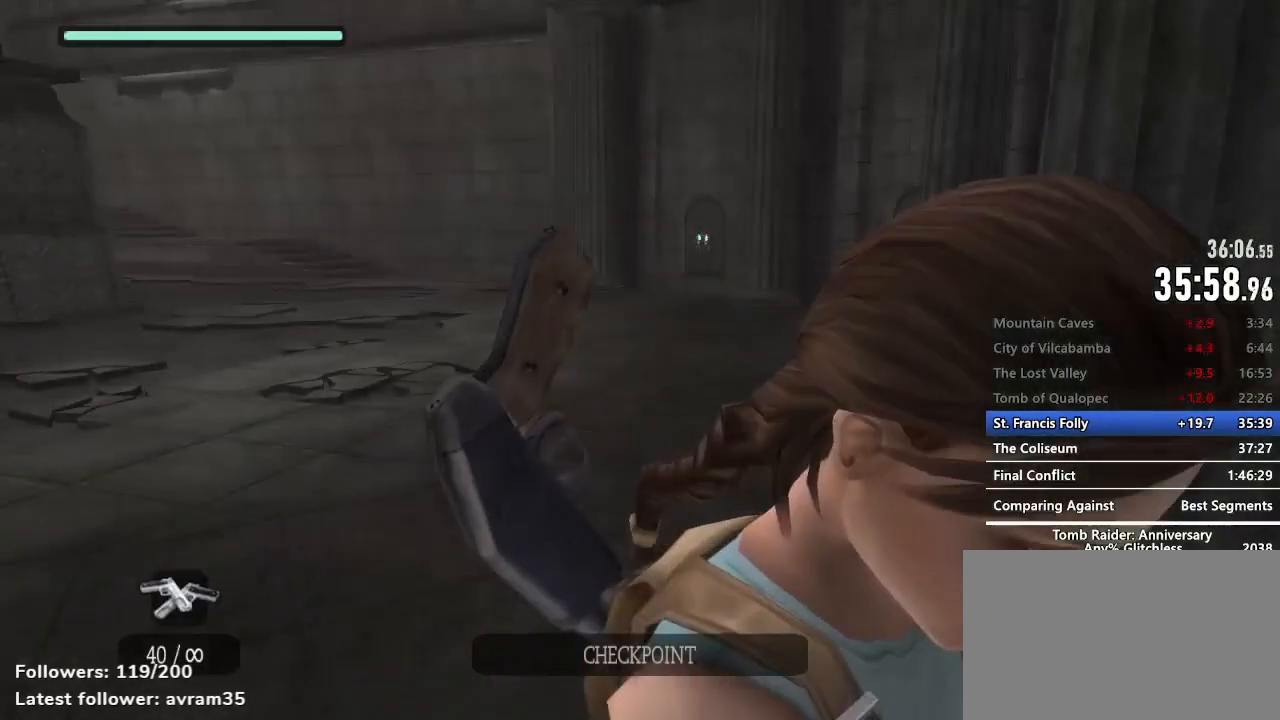
{"keys": ["z"], "mouse": [], "events": []}
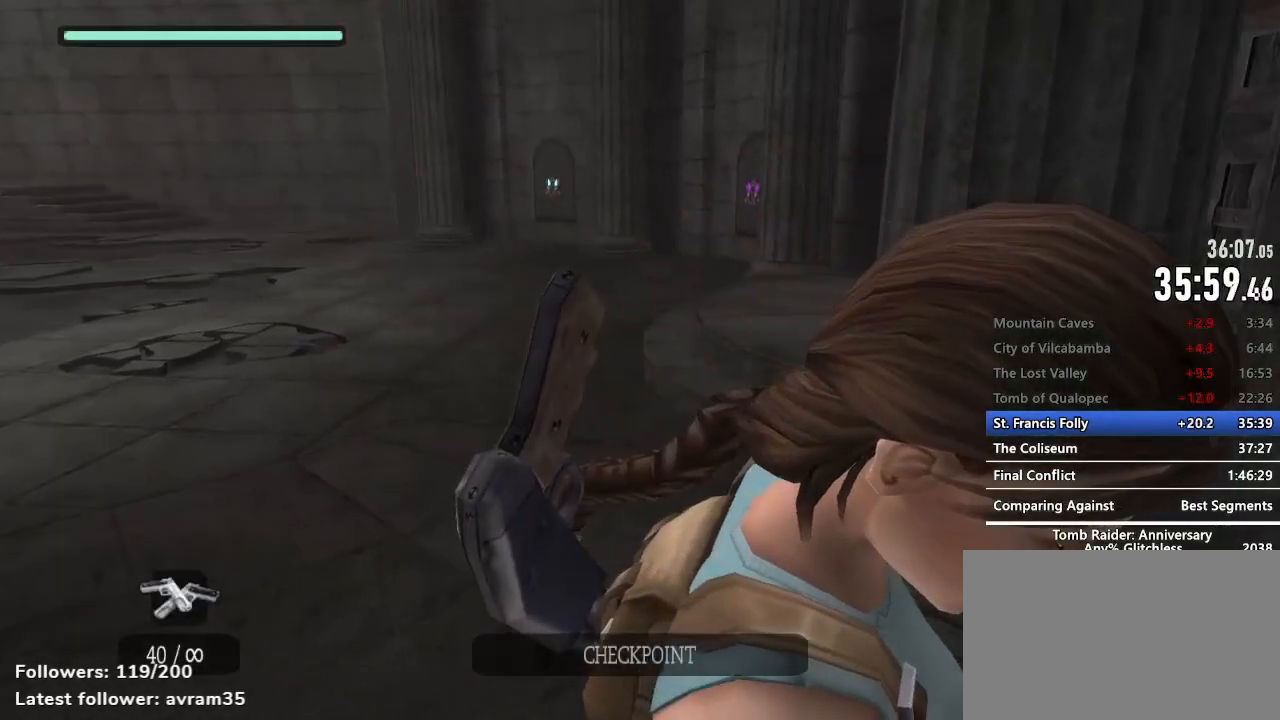
{"keys": ["z"], "mouse": [], "events": []}
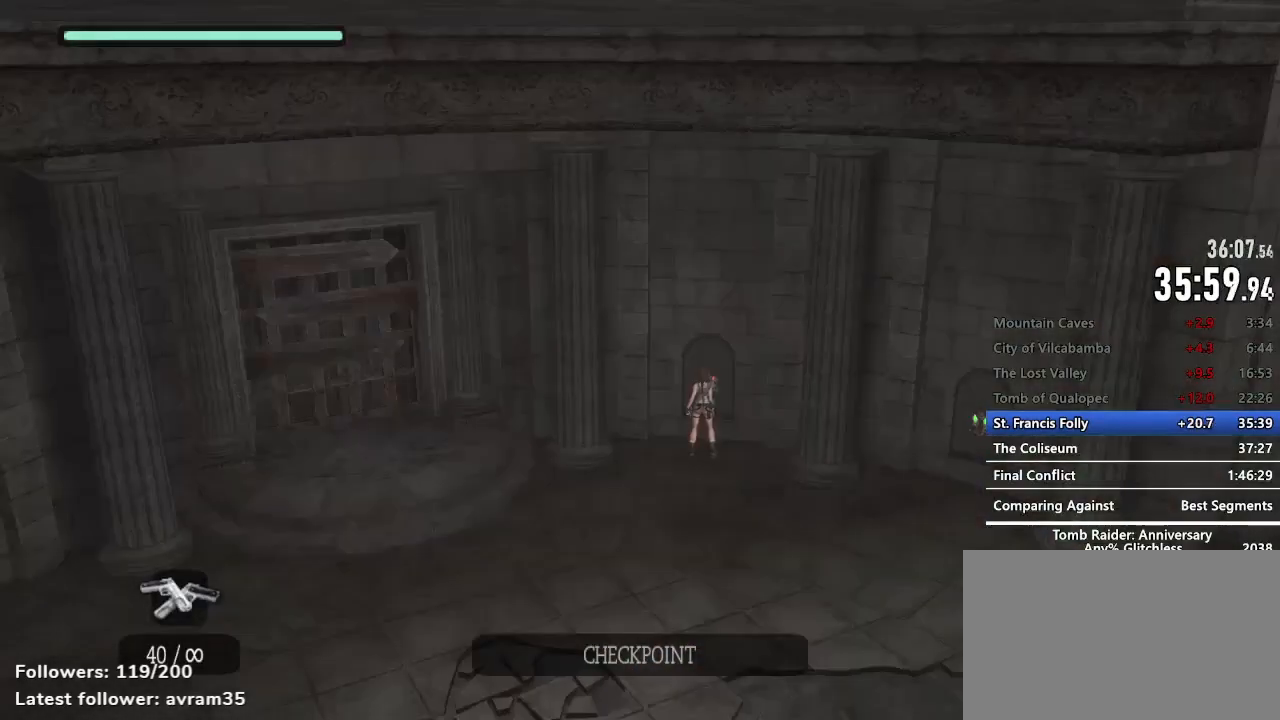
{"keys": ["z"], "mouse": [], "events": []}
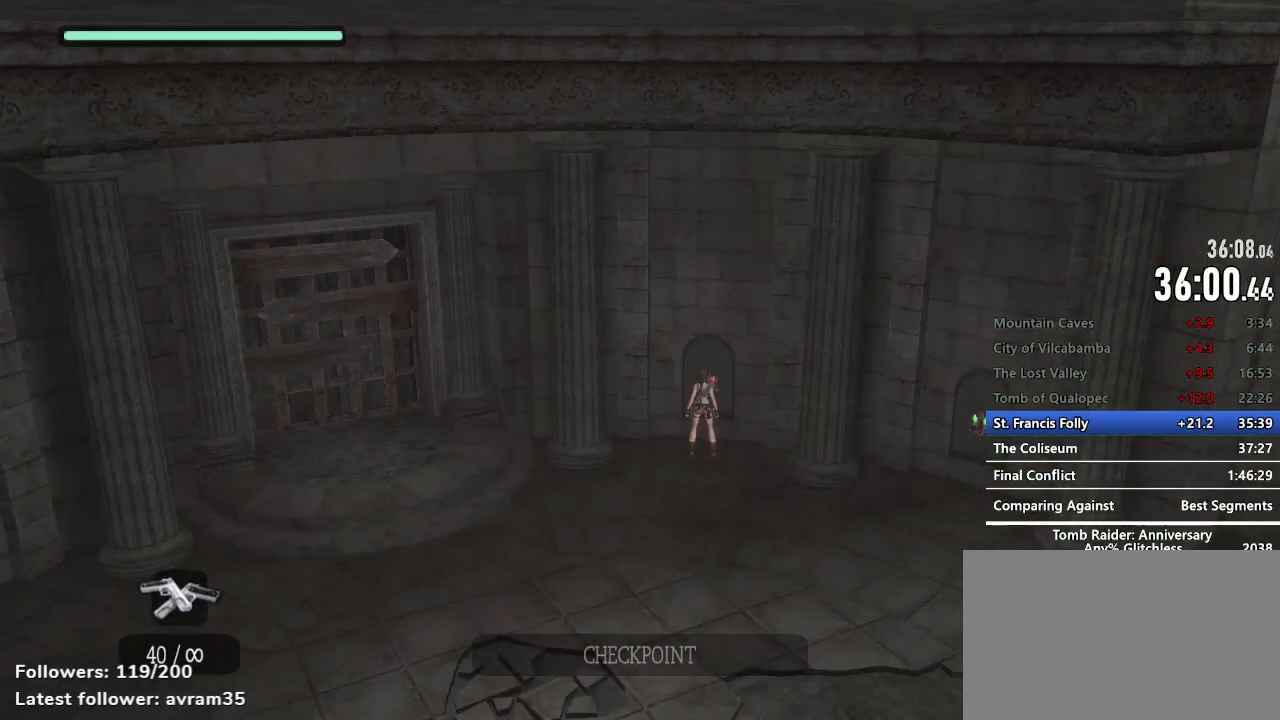
{"keys": ["z"], "mouse": [], "events": []}
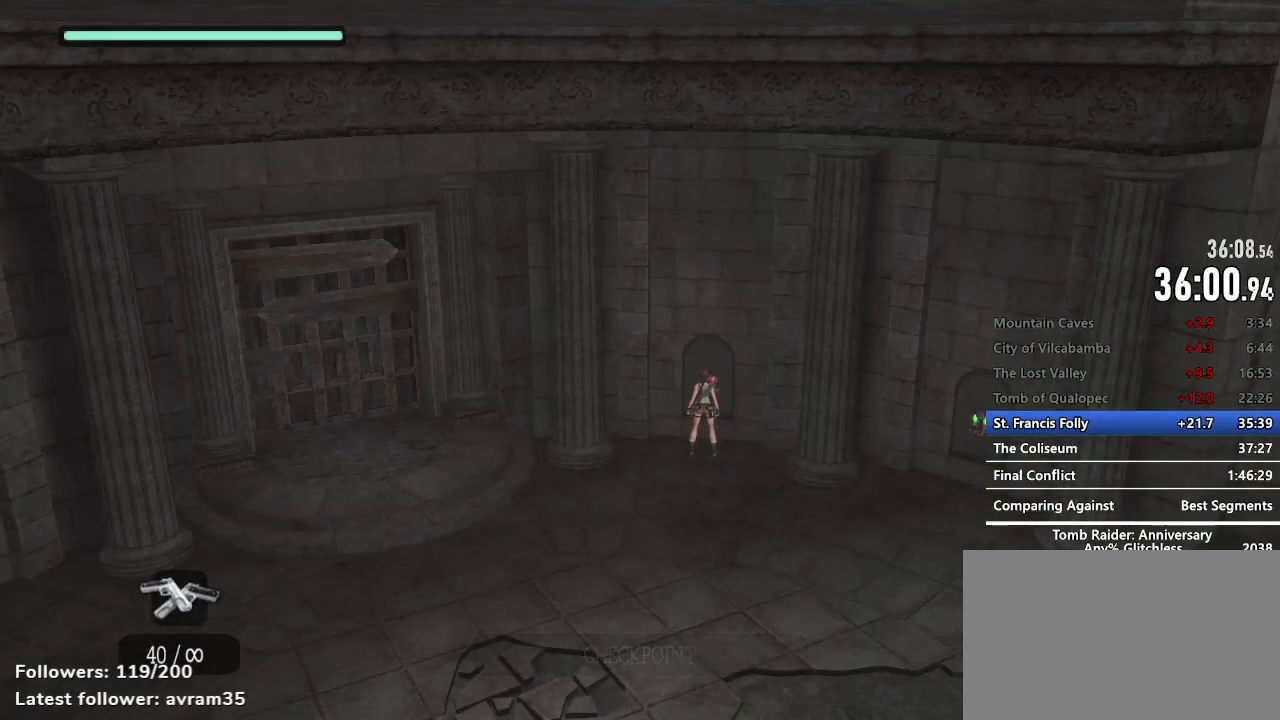
{"keys": ["z"], "mouse": [], "events": []}
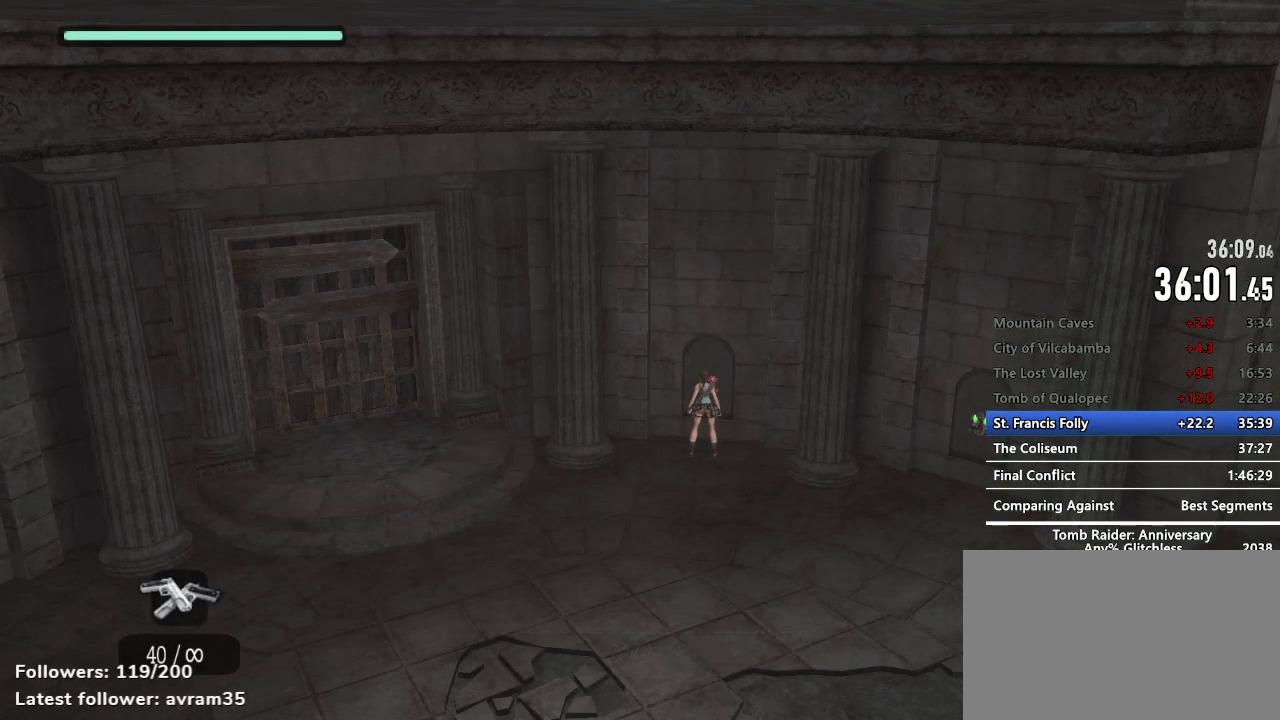
{"keys": ["z"], "mouse": [], "events": []}
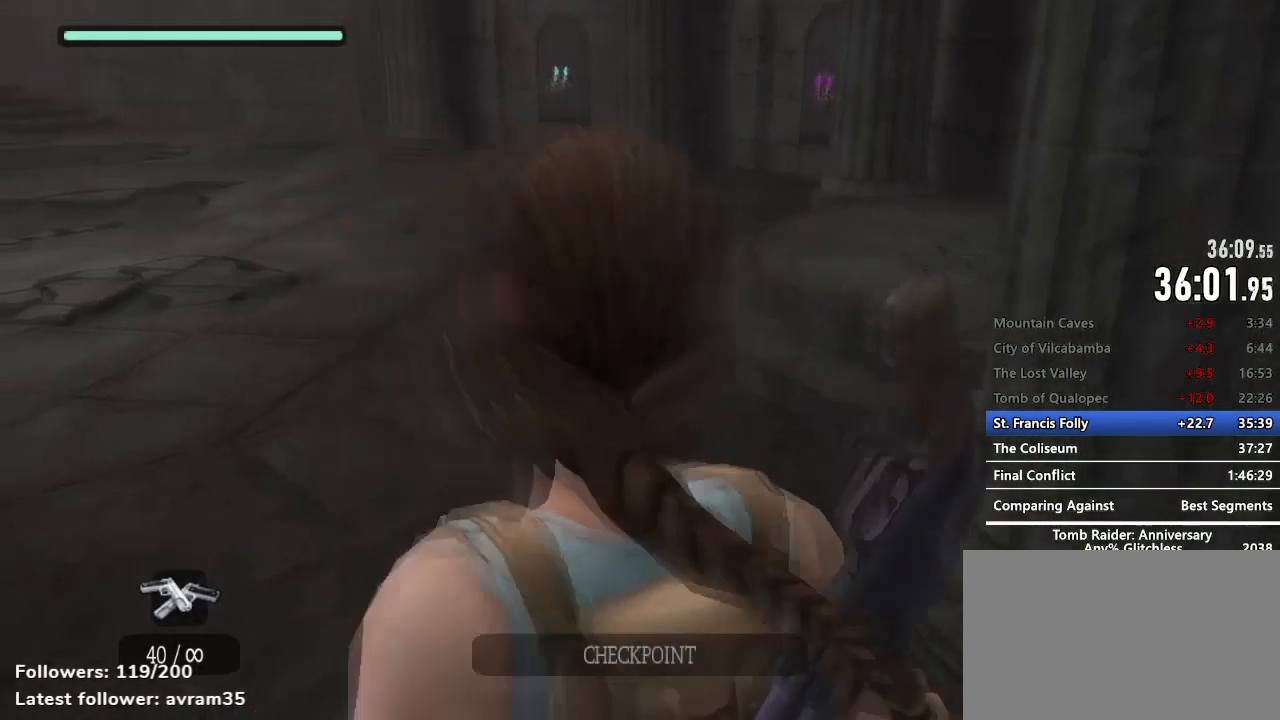
{"keys": ["c", "space", "z"], "mouse": [], "events": [[334, "space", "down"], [434, "c", "down"]]}
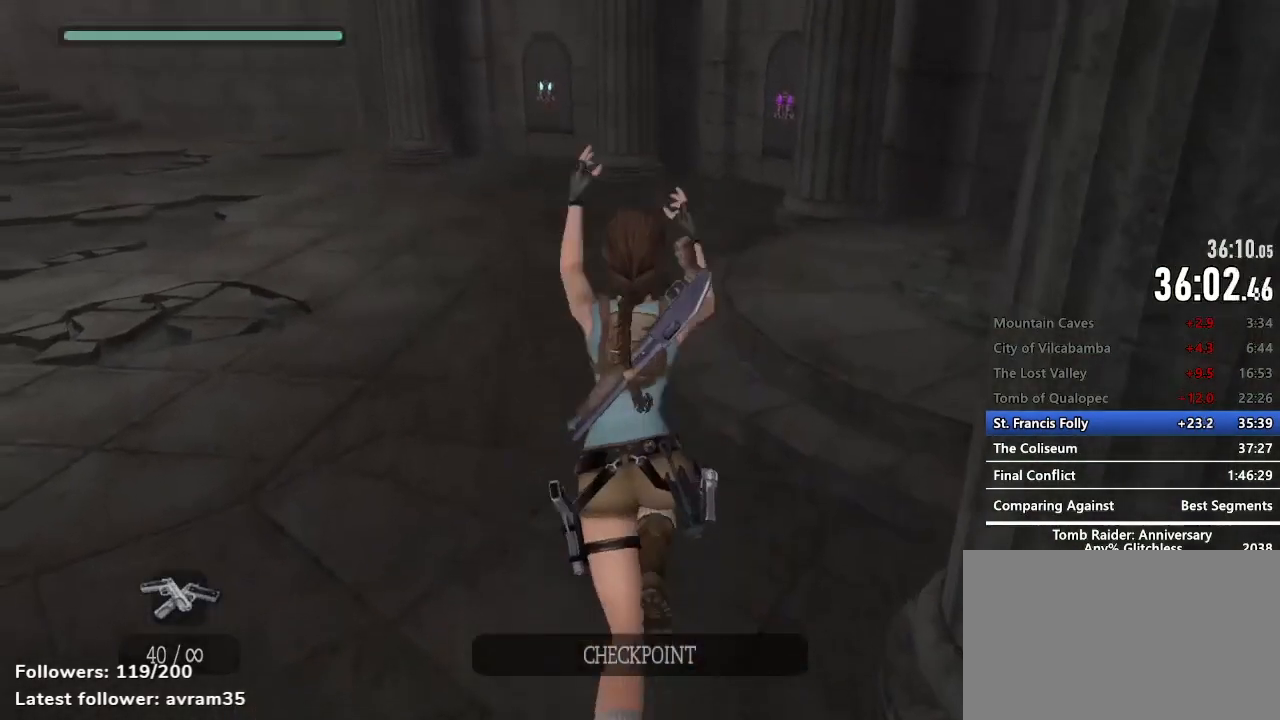
{"keys": ["z"], "mouse": [], "events": [[67, "c", "up"], [67, "space", "up"]]}